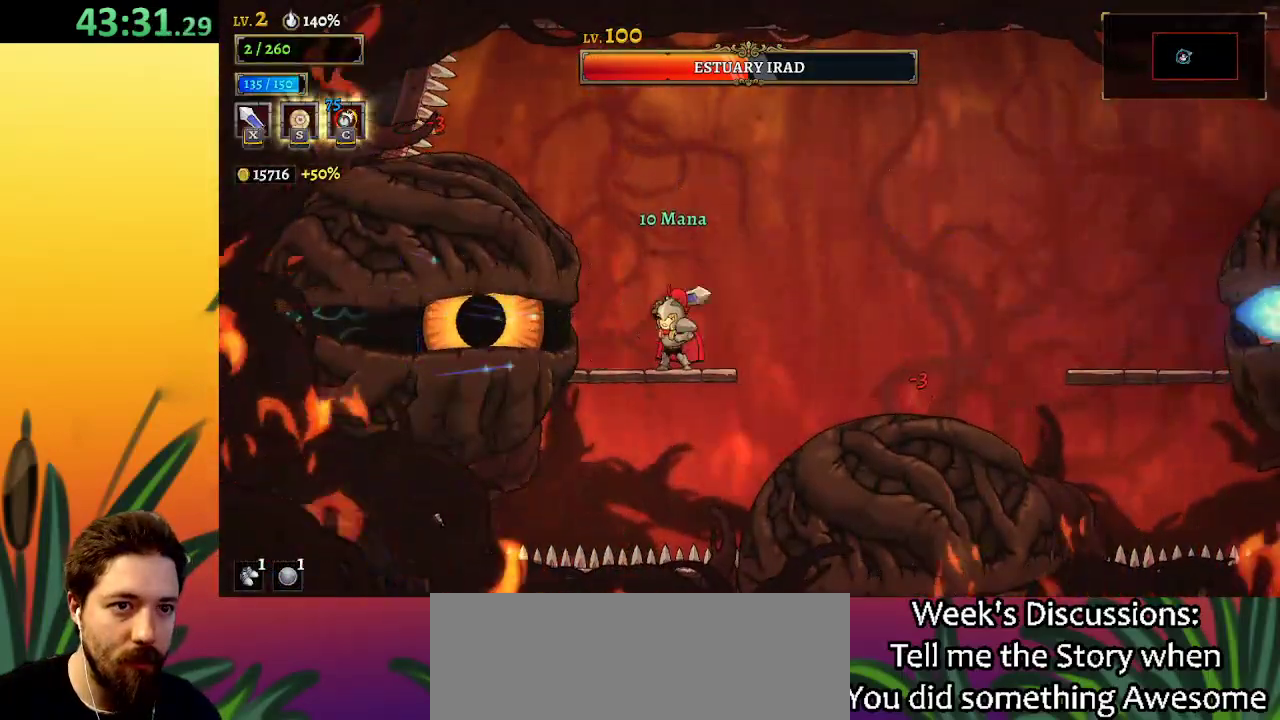
Gameplay with keyboard; each line is a JSON object with the keys held at the frame after it. "events" lists presses ("down") and releases ("up") of "a", "c", "d", "down", "left", "right", "s", "up", "x" and "z" between this image and that frame as [ms after this image, input, new state], when the widget could be followed in between. No other keys are recorded. Mouse input is not recorded.
{"keys": [], "events": [[367, "x", "down"], [467, "x", "up"]]}
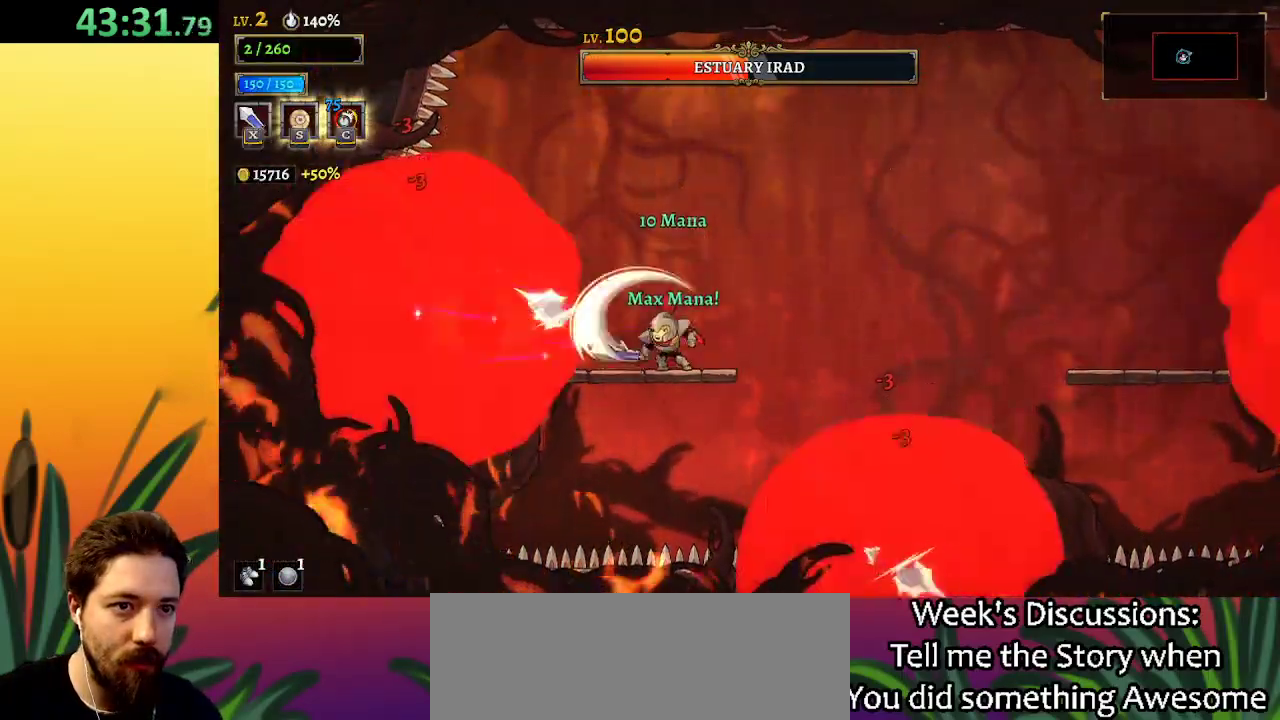
{"keys": [], "events": [[284, "x", "down"], [384, "x", "up"]]}
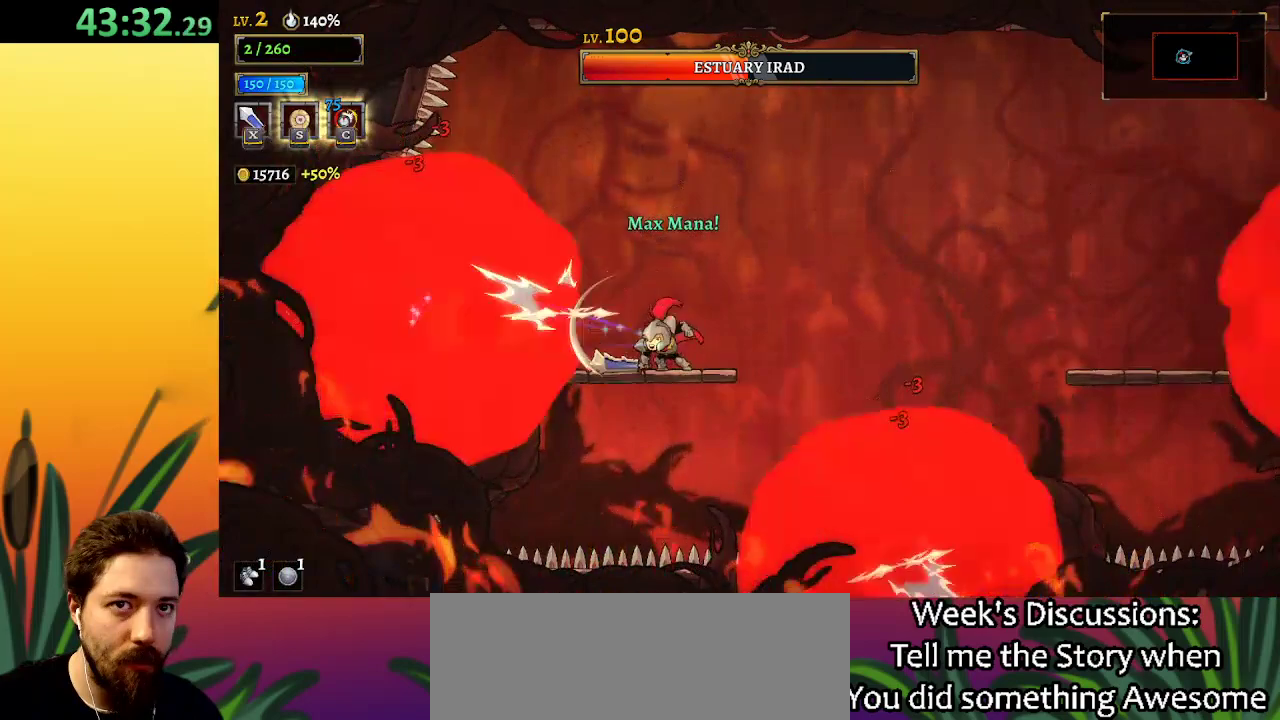
{"keys": [], "events": [[200, "x", "down"], [350, "x", "up"]]}
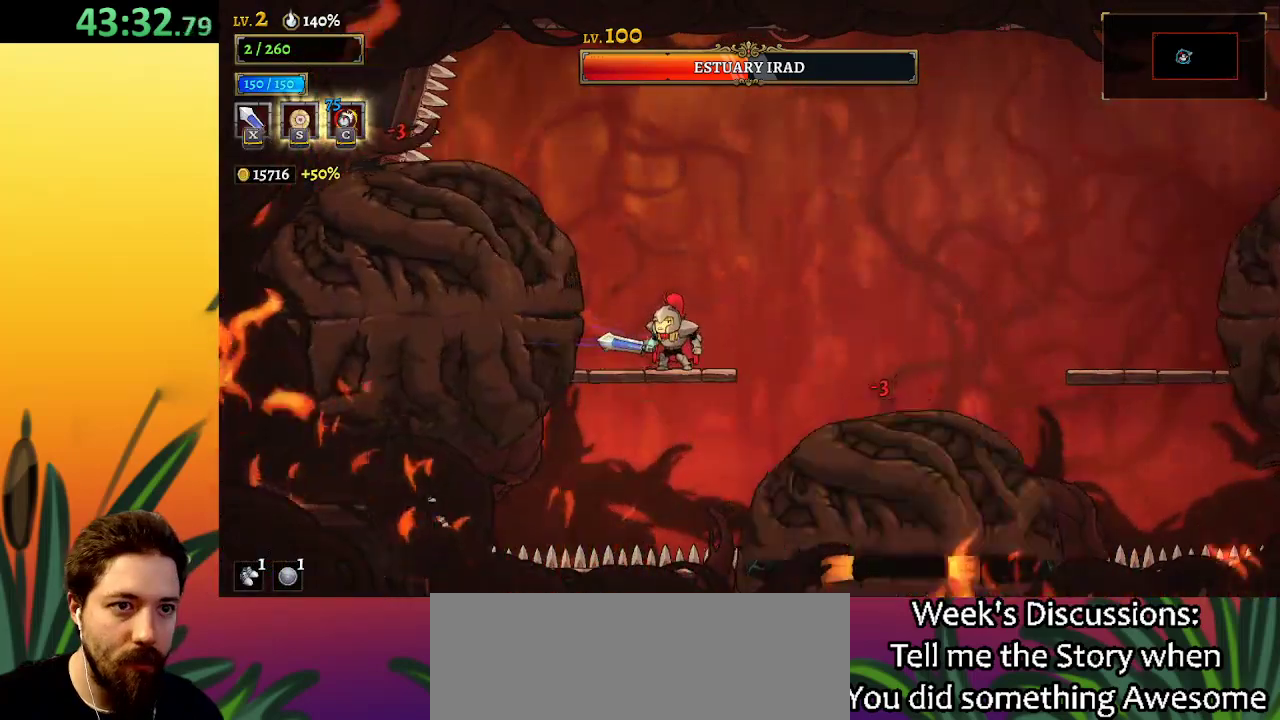
{"keys": [], "events": [[134, "x", "down"], [267, "x", "up"]]}
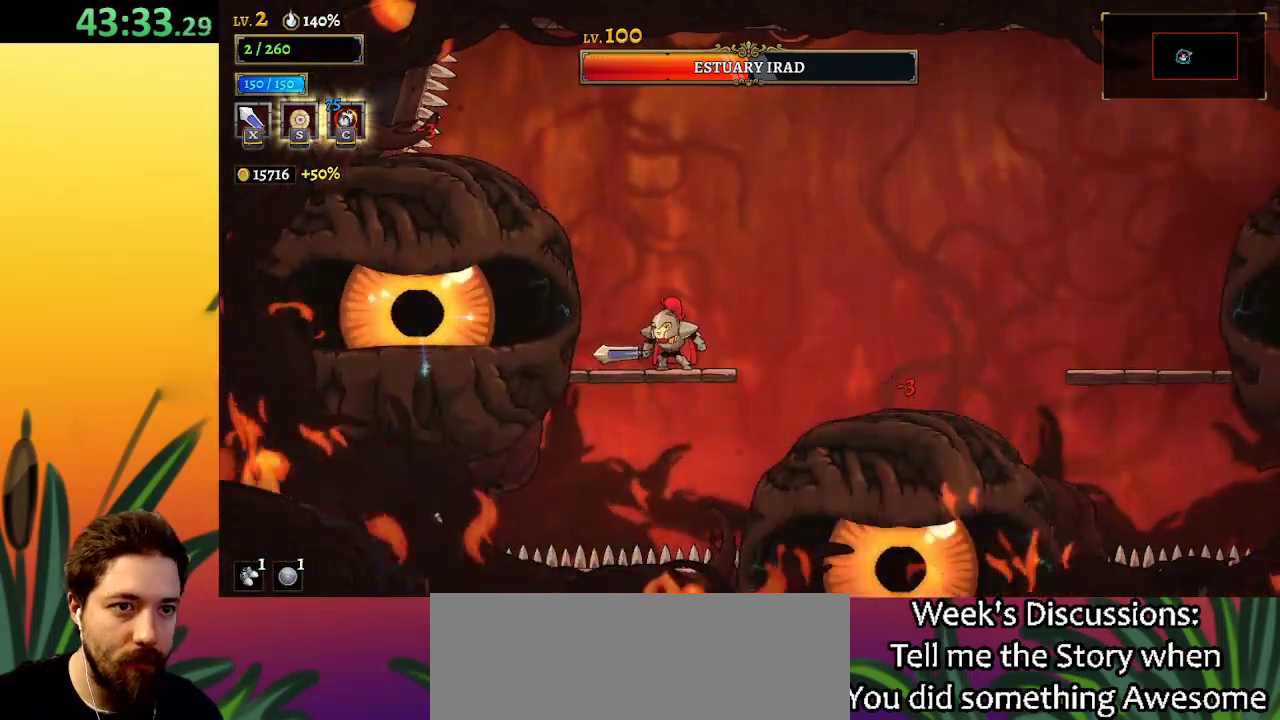
{"keys": [], "events": [[50, "c", "down"], [184, "c", "up"]]}
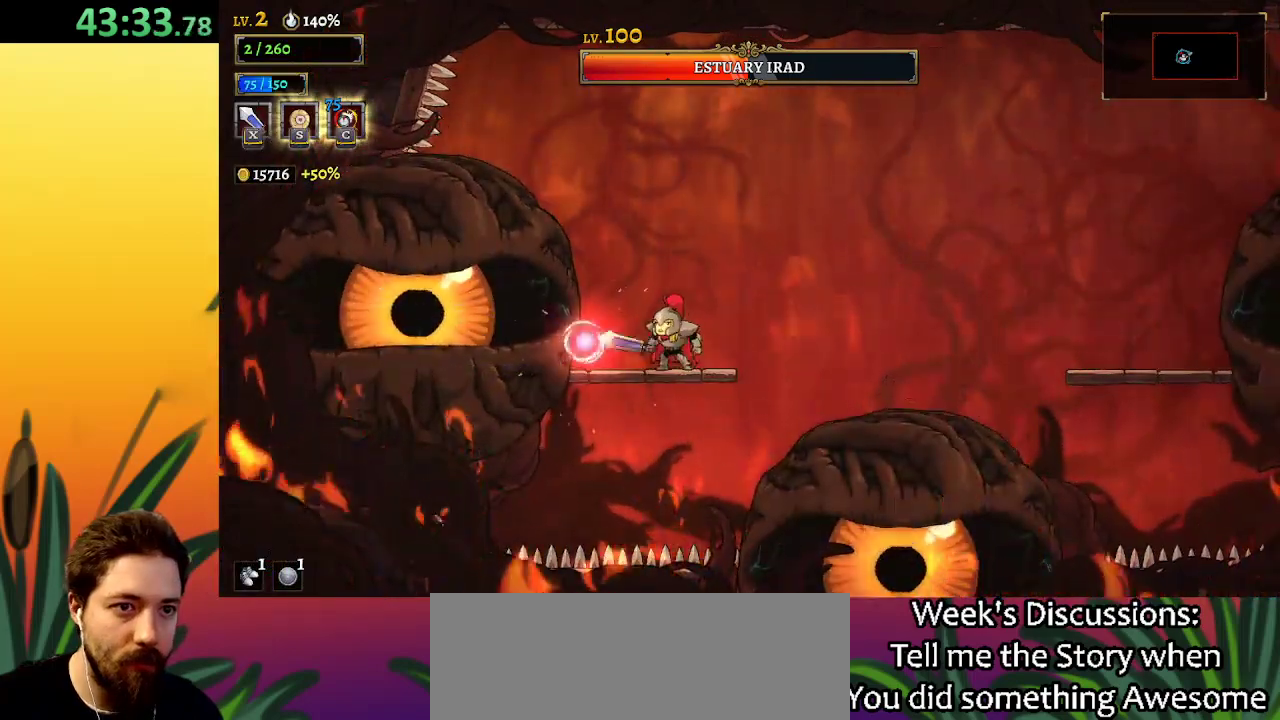
{"keys": [], "events": [[34, "c", "down"], [167, "c", "up"]]}
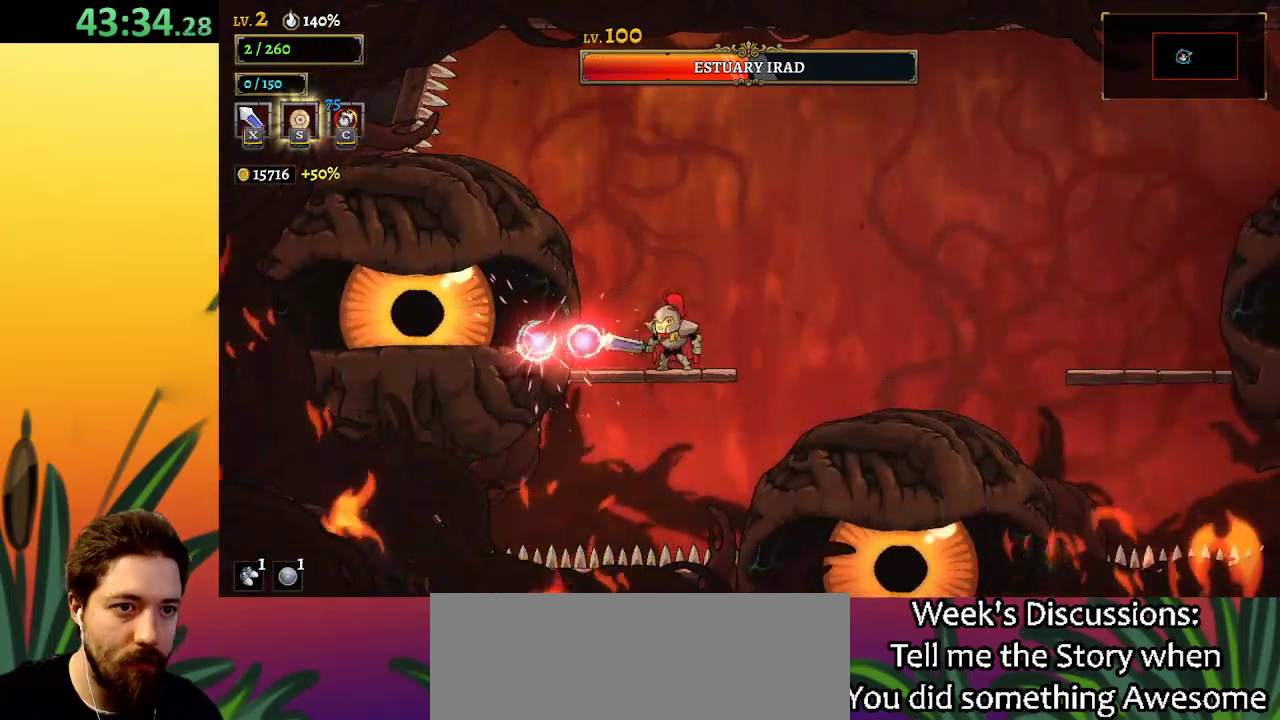
{"keys": ["x"], "events": [[50, "x", "down"], [184, "x", "up"], [467, "x", "down"]]}
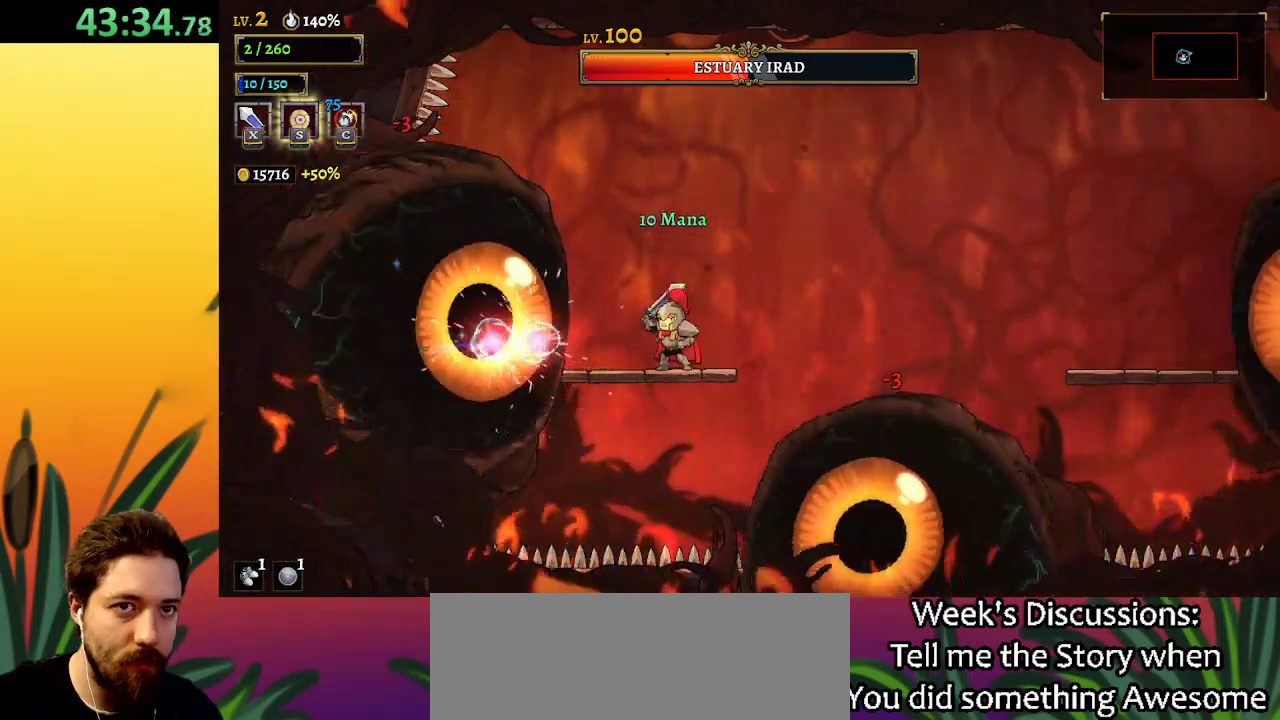
{"keys": ["x"], "events": [[100, "x", "up"], [384, "x", "down"]]}
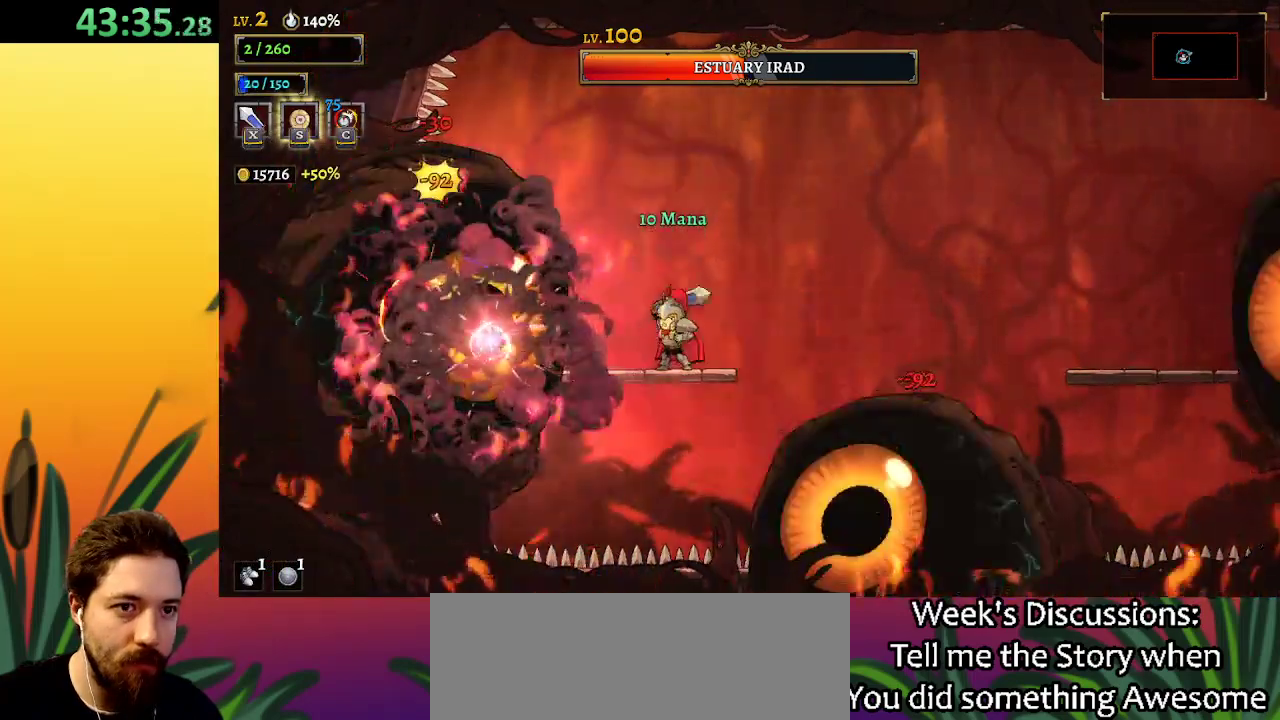
{"keys": [], "events": [[17, "x", "up"], [400, "x", "down"], [500, "x", "up"]]}
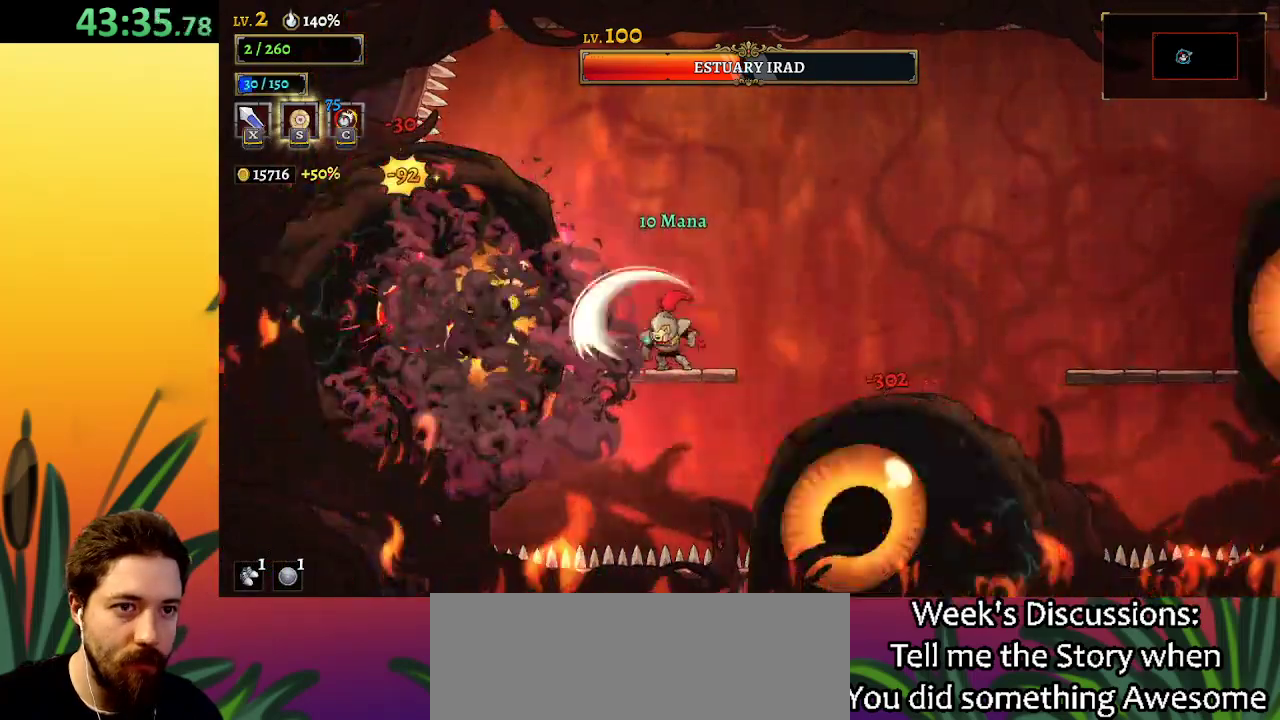
{"keys": [], "events": [[317, "x", "down"], [417, "x", "up"]]}
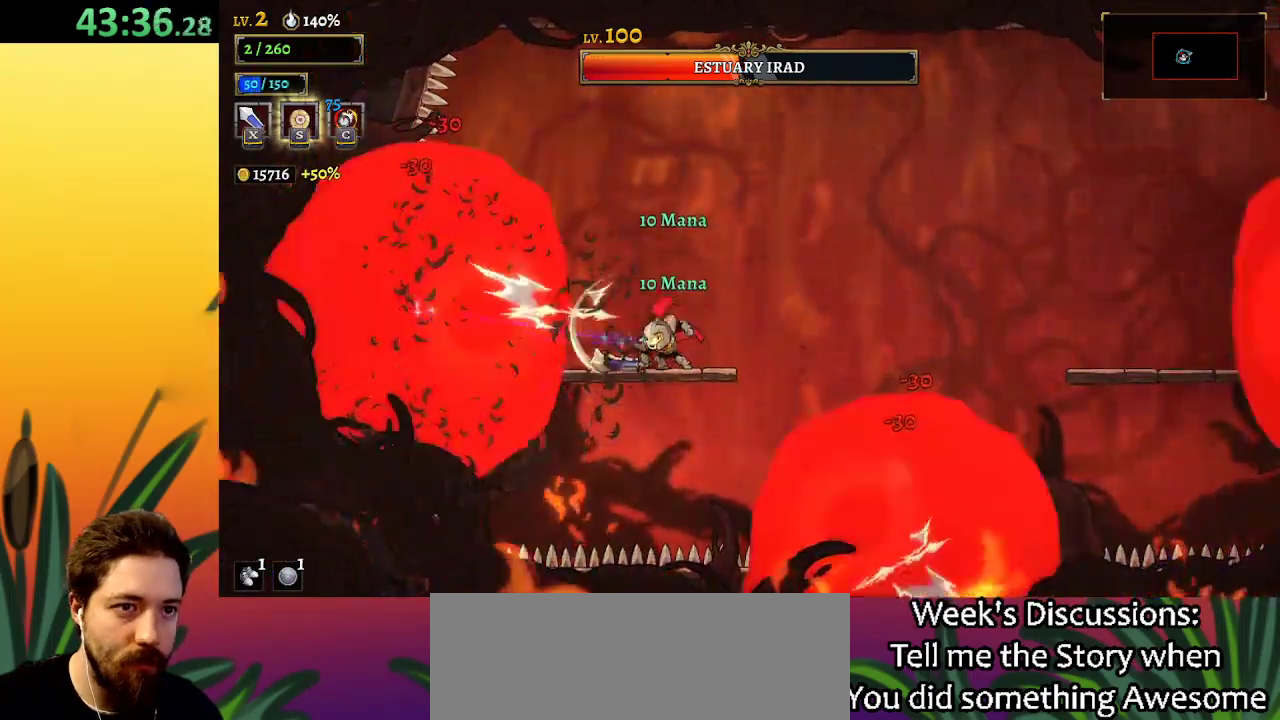
{"keys": [], "events": [[250, "x", "down"], [334, "x", "up"]]}
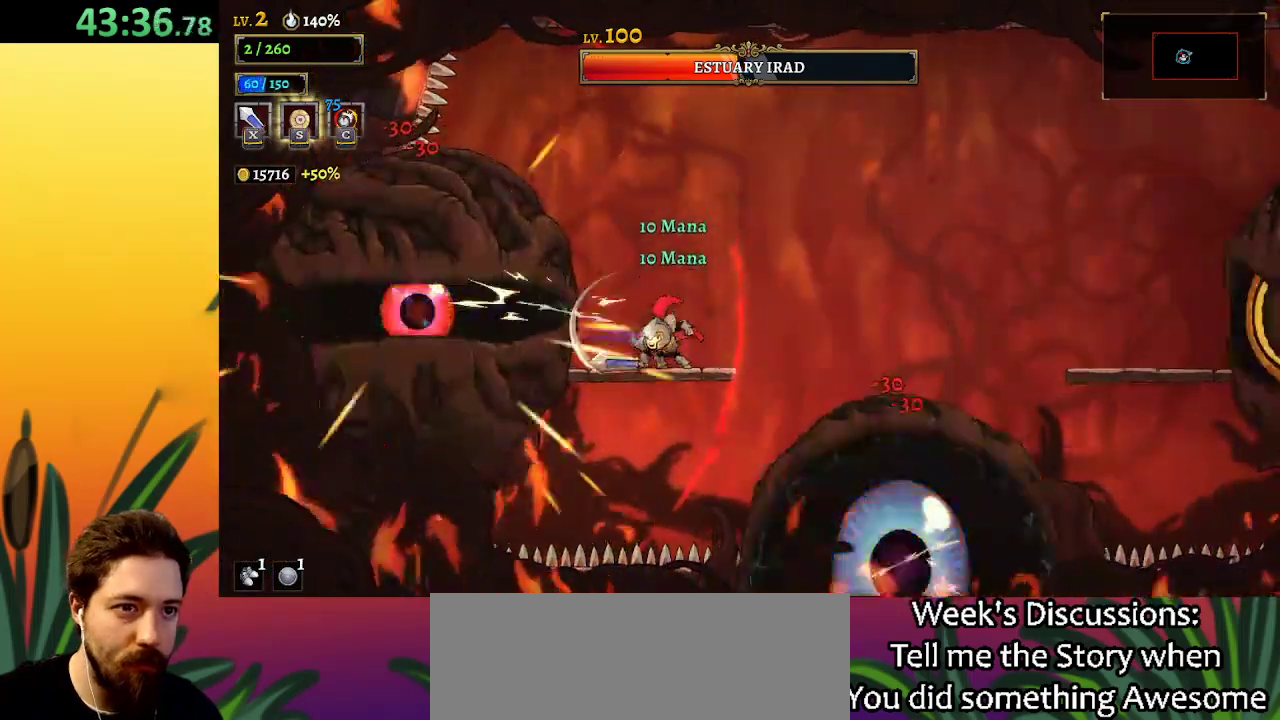
{"keys": ["right", "z"], "events": [[167, "x", "down"], [300, "x", "up"], [350, "right", "down"], [484, "z", "down"]]}
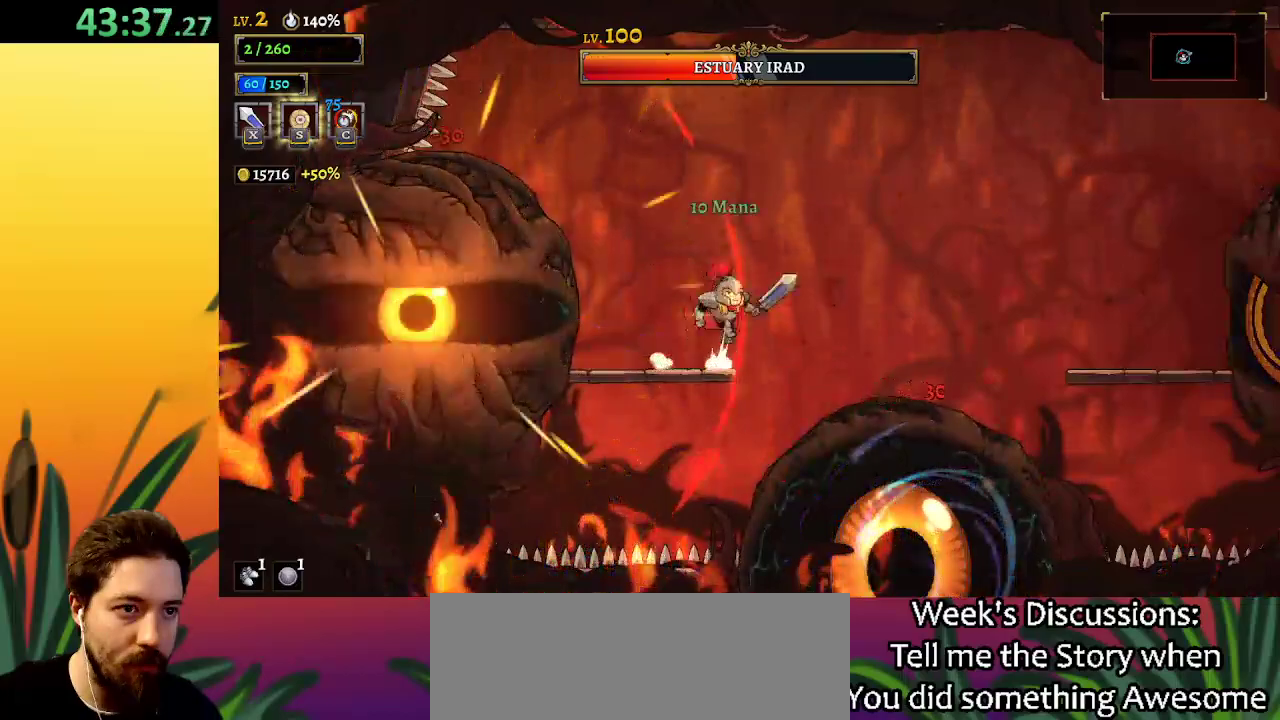
{"keys": ["left"], "events": [[234, "right", "up"], [284, "left", "down"], [284, "z", "up"]]}
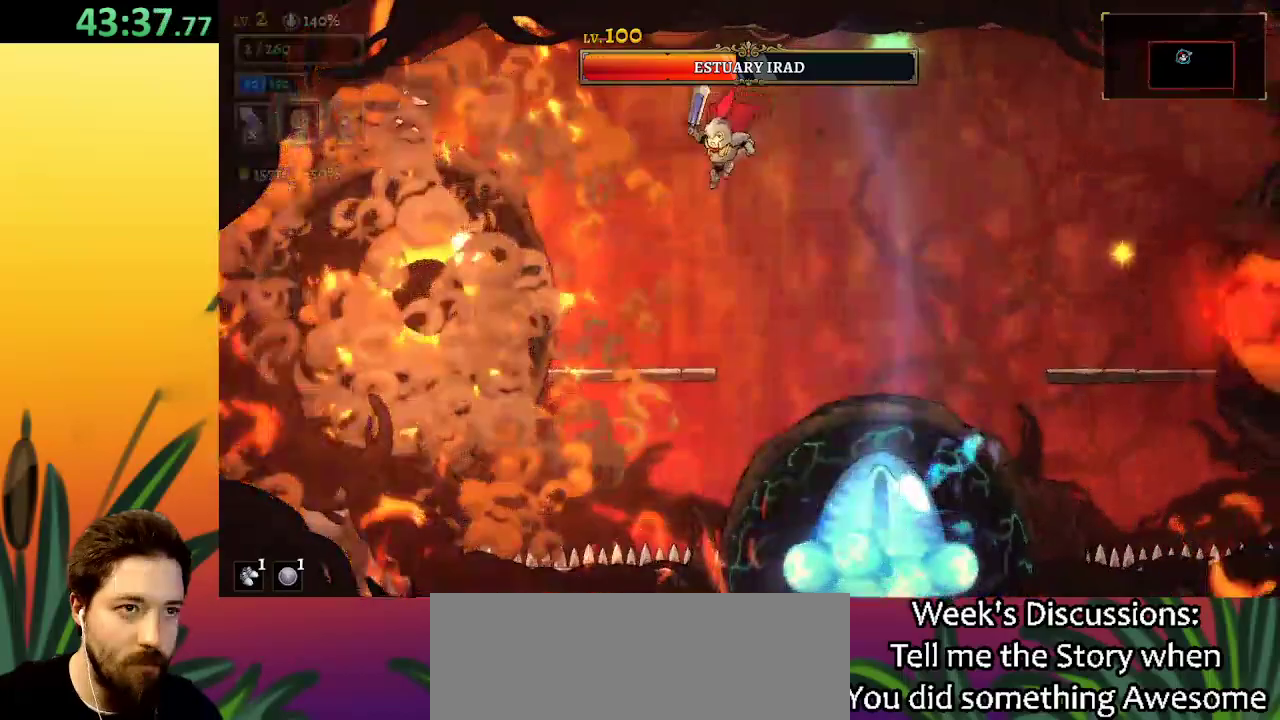
{"keys": ["x"], "events": [[34, "x", "down"], [134, "x", "up"], [217, "left", "up"], [500, "x", "down"]]}
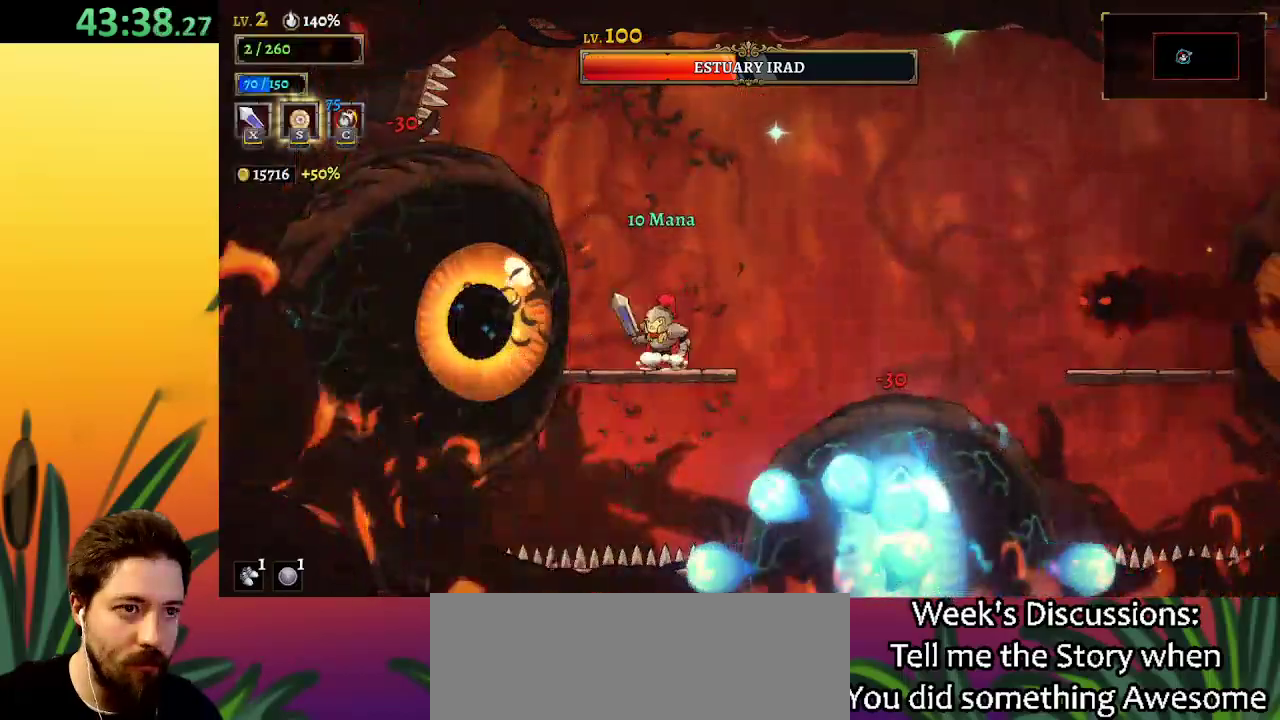
{"keys": ["right", "z"], "events": [[100, "x", "up"], [284, "right", "down"], [334, "z", "down"]]}
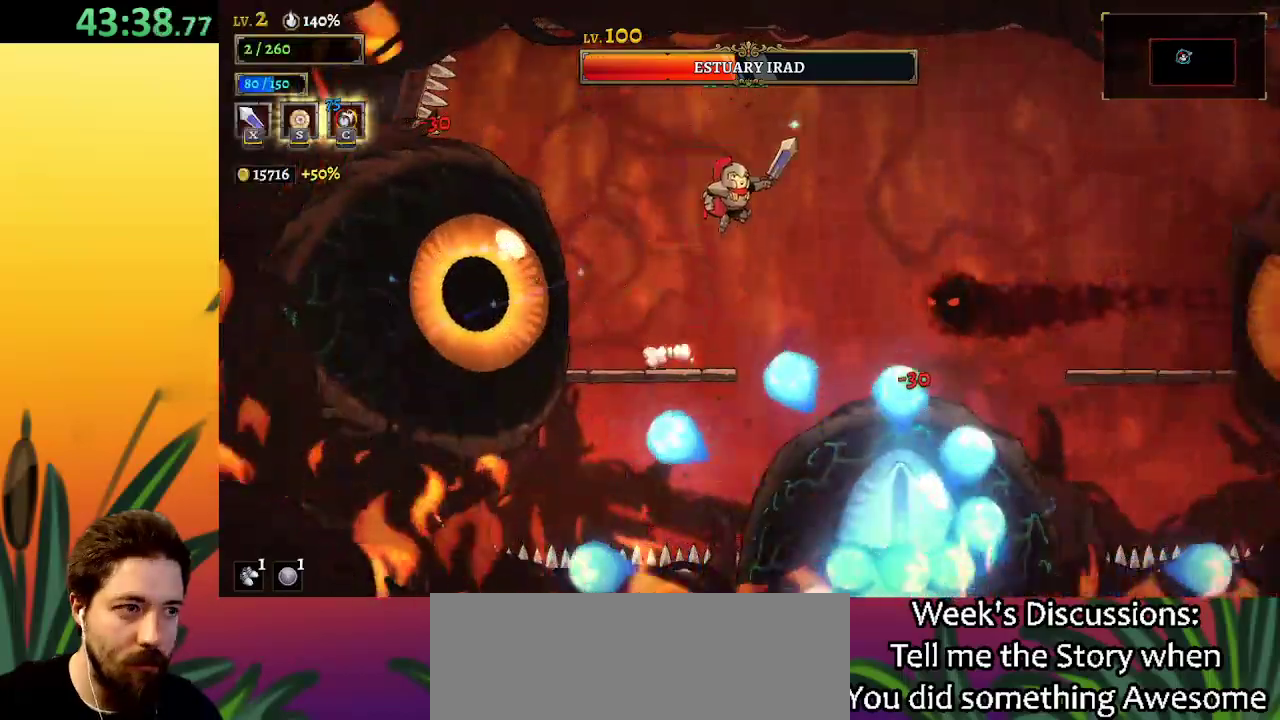
{"keys": ["left"], "events": [[117, "z", "up"], [267, "down", "down"], [367, "left", "down"], [417, "down", "up"], [417, "right", "up"]]}
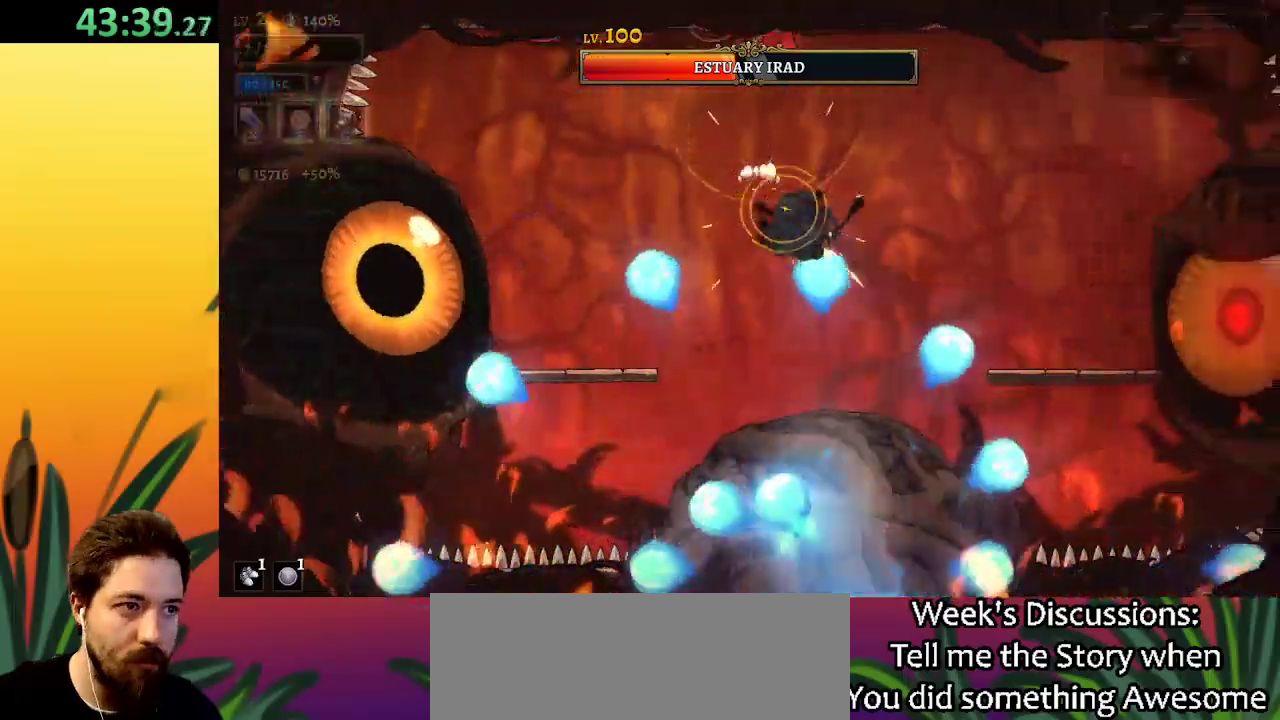
{"keys": [], "events": [[100, "left", "up"]]}
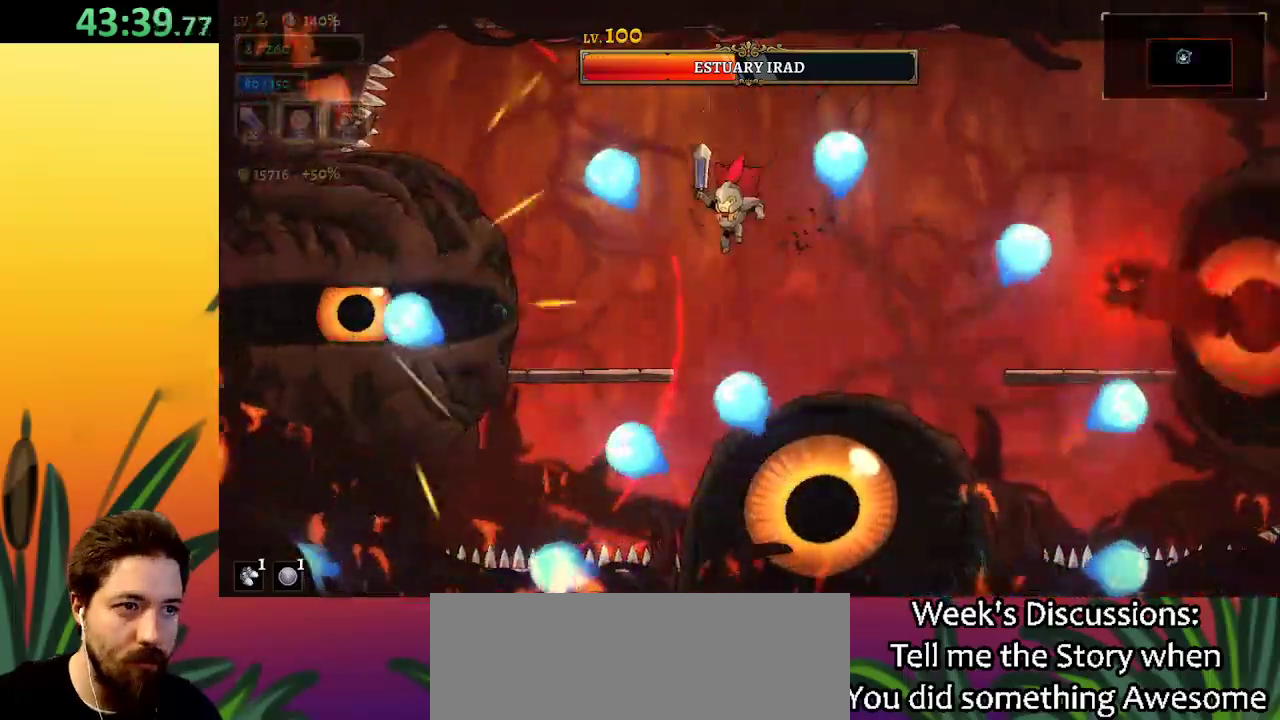
{"keys": ["right"], "events": [[67, "z", "down"], [200, "right", "down"], [300, "z", "up"]]}
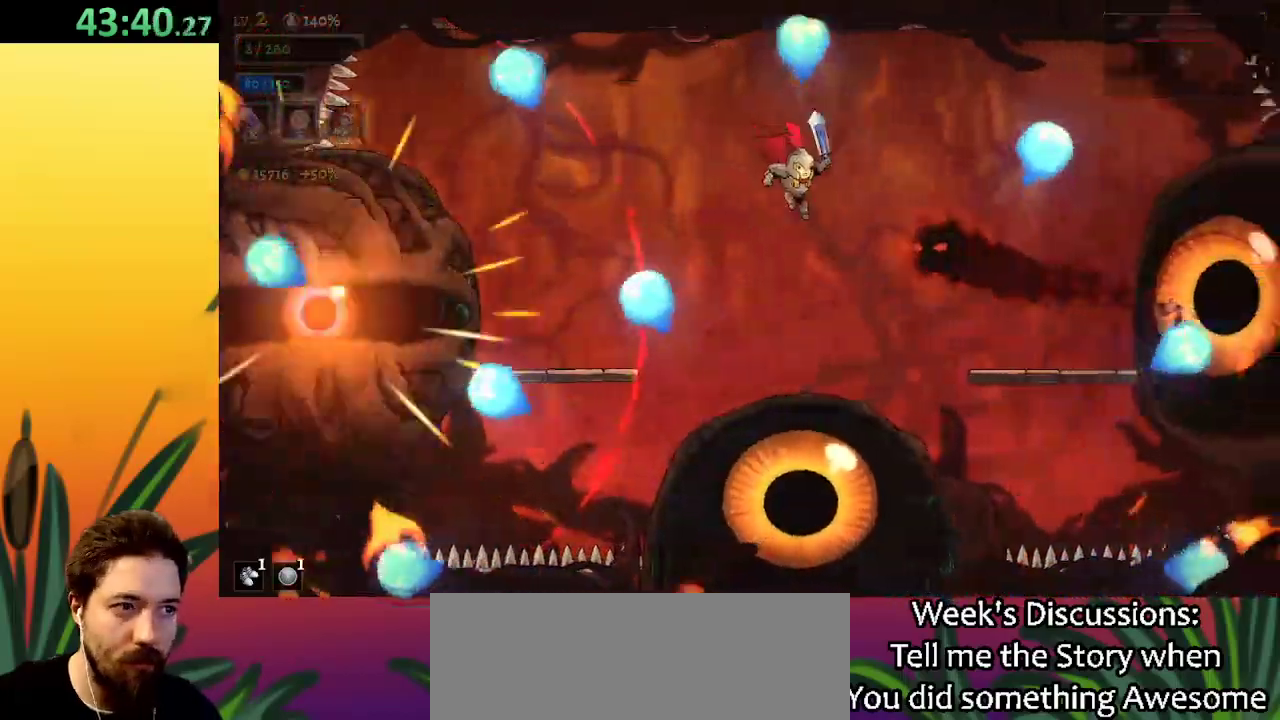
{"keys": [], "events": [[34, "down", "down"], [267, "down", "up"], [450, "right", "up"]]}
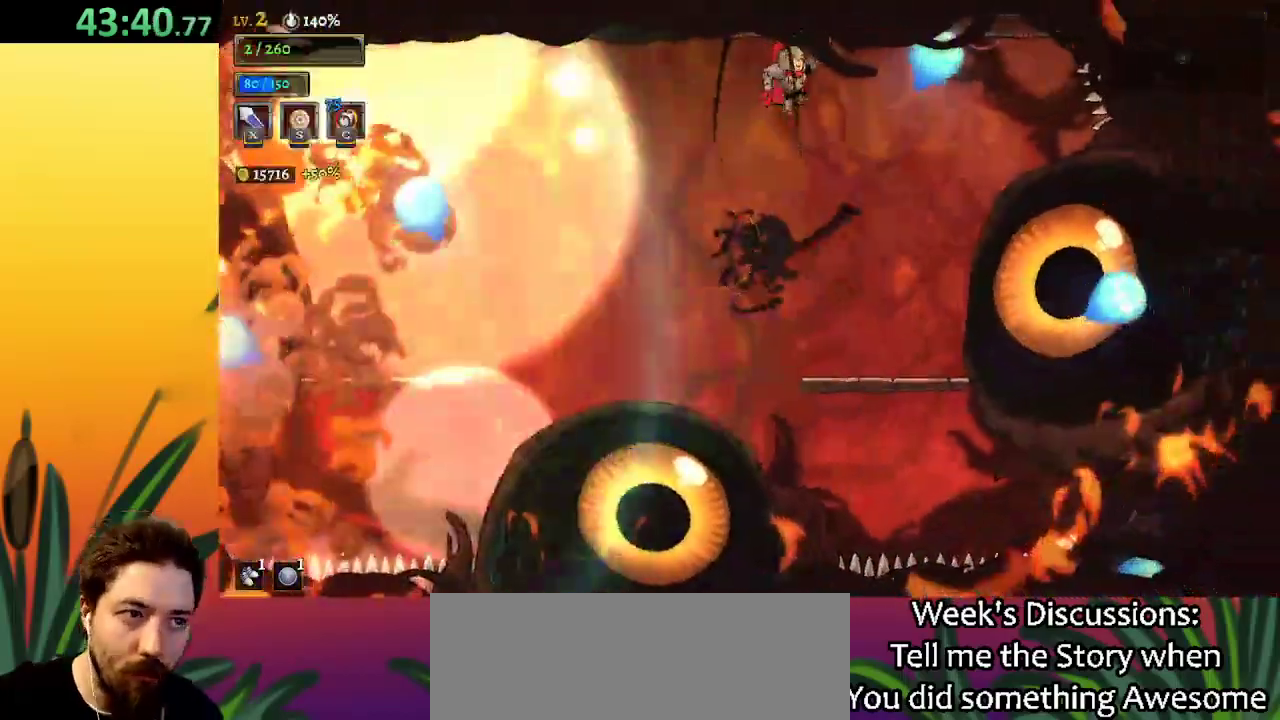
{"keys": [], "events": [[150, "right", "down"], [234, "x", "down"], [334, "x", "up"], [417, "right", "up"]]}
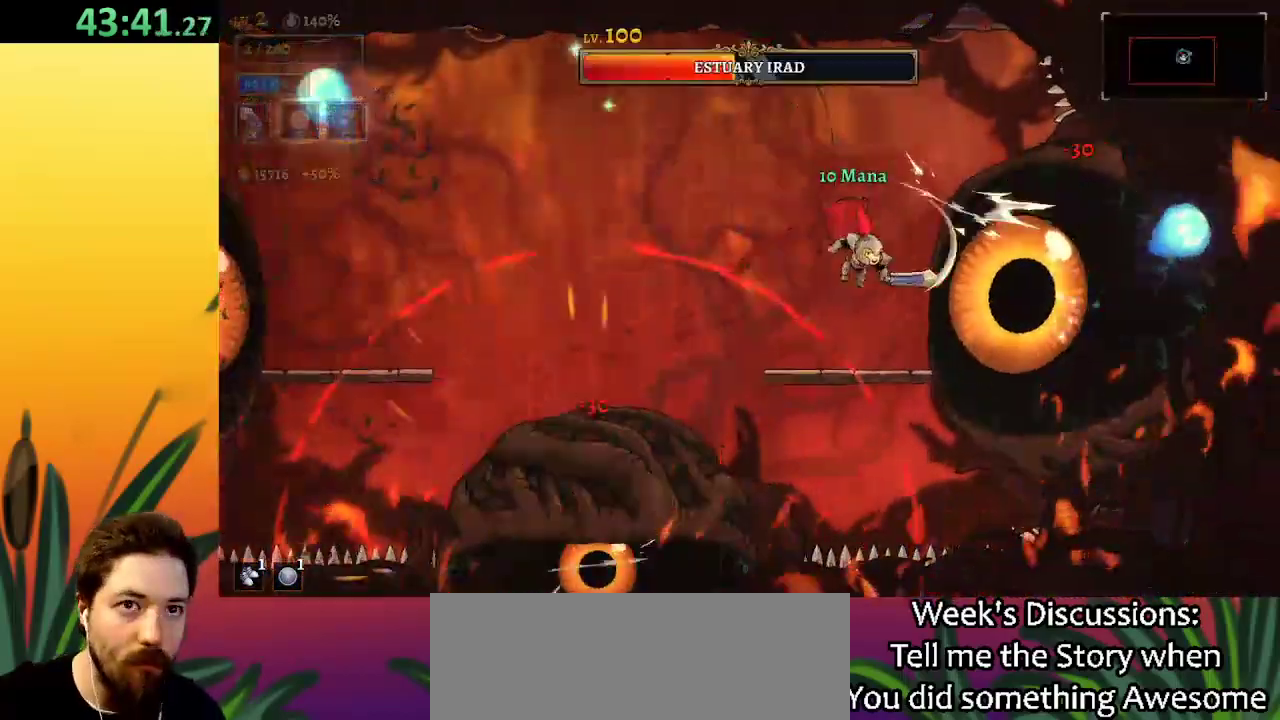
{"keys": ["right"], "events": [[200, "x", "down"], [350, "c", "down"], [350, "x", "up"], [484, "c", "up"], [484, "right", "down"]]}
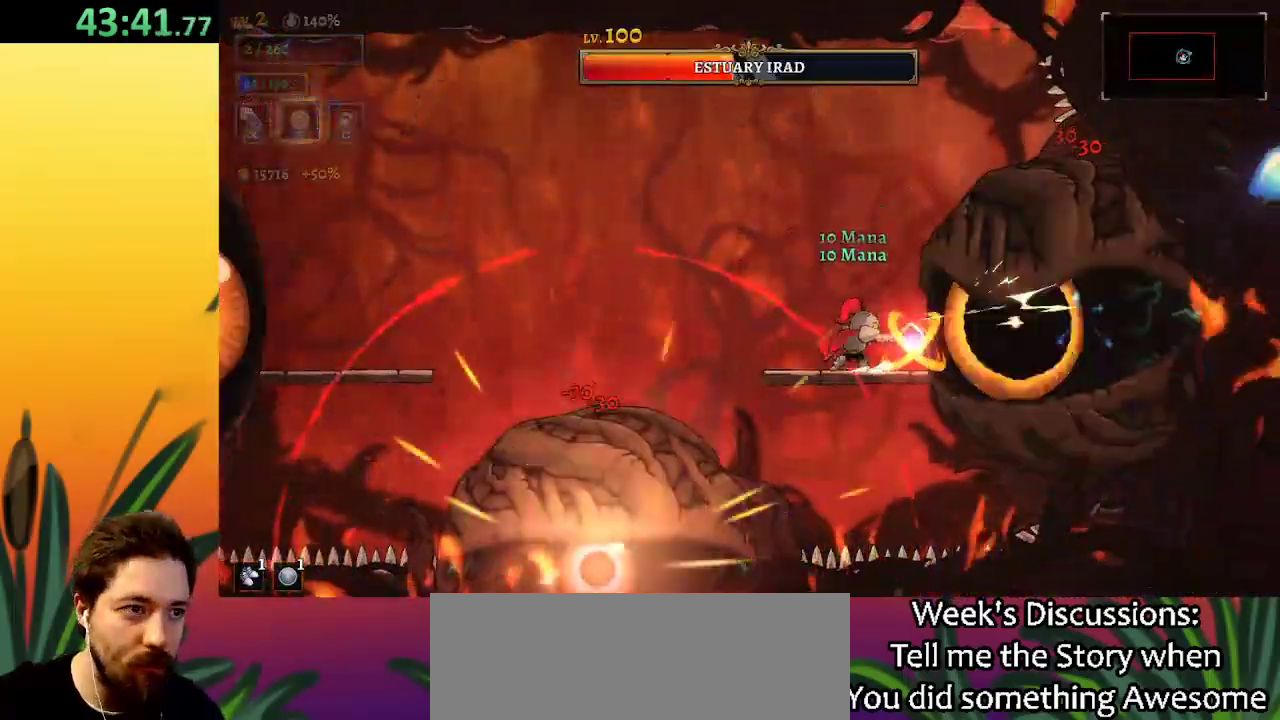
{"keys": ["x"], "events": [[84, "right", "up"], [217, "z", "down"], [467, "x", "down"], [467, "z", "up"]]}
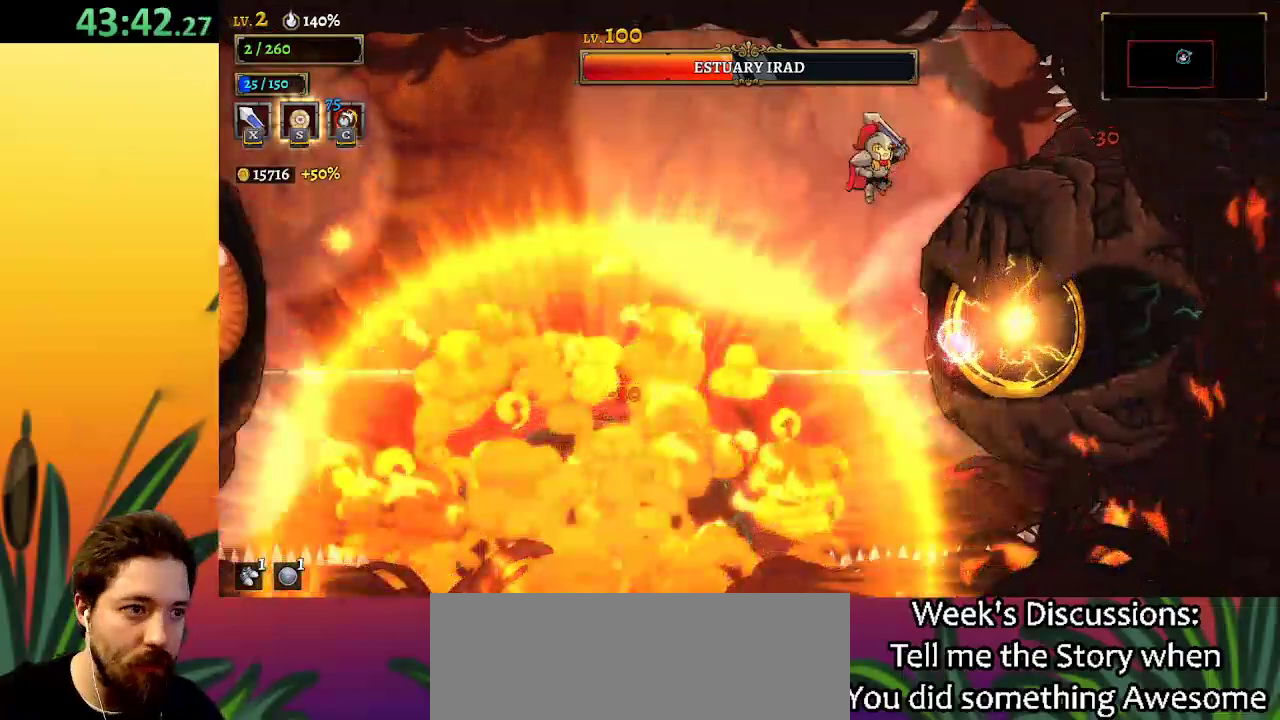
{"keys": [], "events": [[67, "left", "down"], [117, "x", "up"], [267, "left", "up"], [267, "z", "down"], [400, "z", "up"]]}
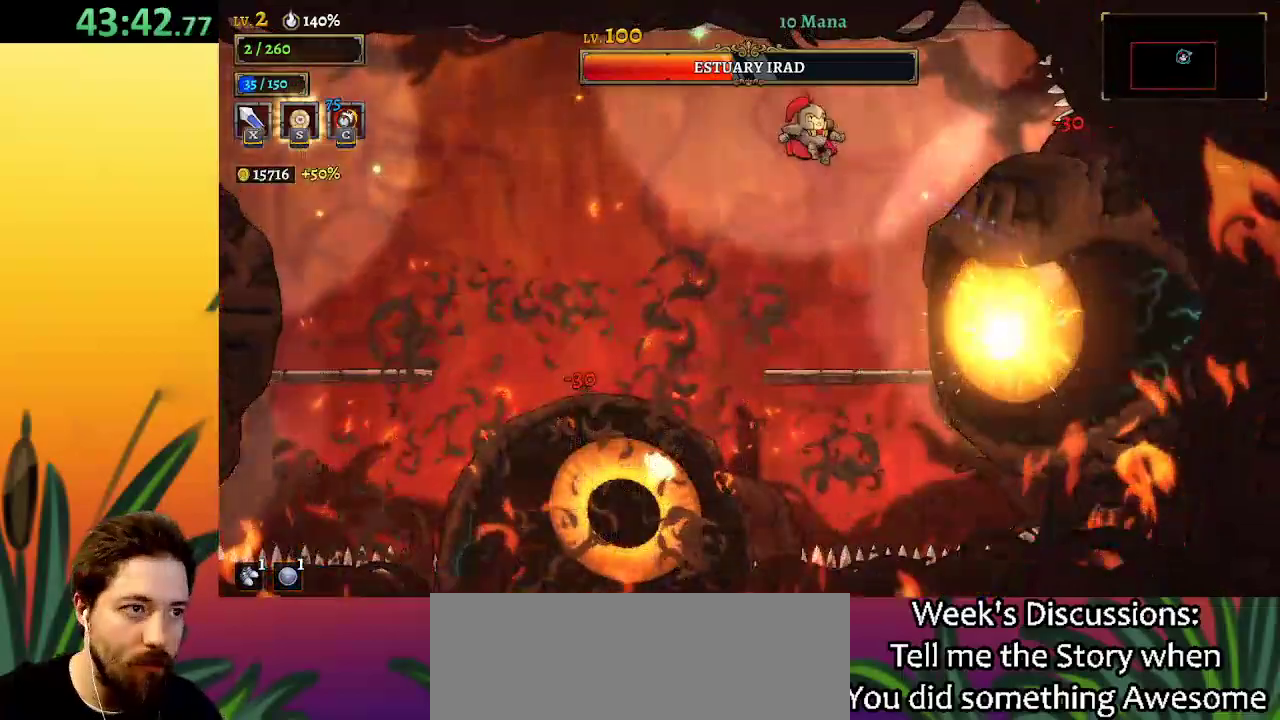
{"keys": ["left"], "events": [[84, "x", "down"], [184, "right", "down"], [184, "x", "up"], [234, "right", "up"], [417, "left", "down"]]}
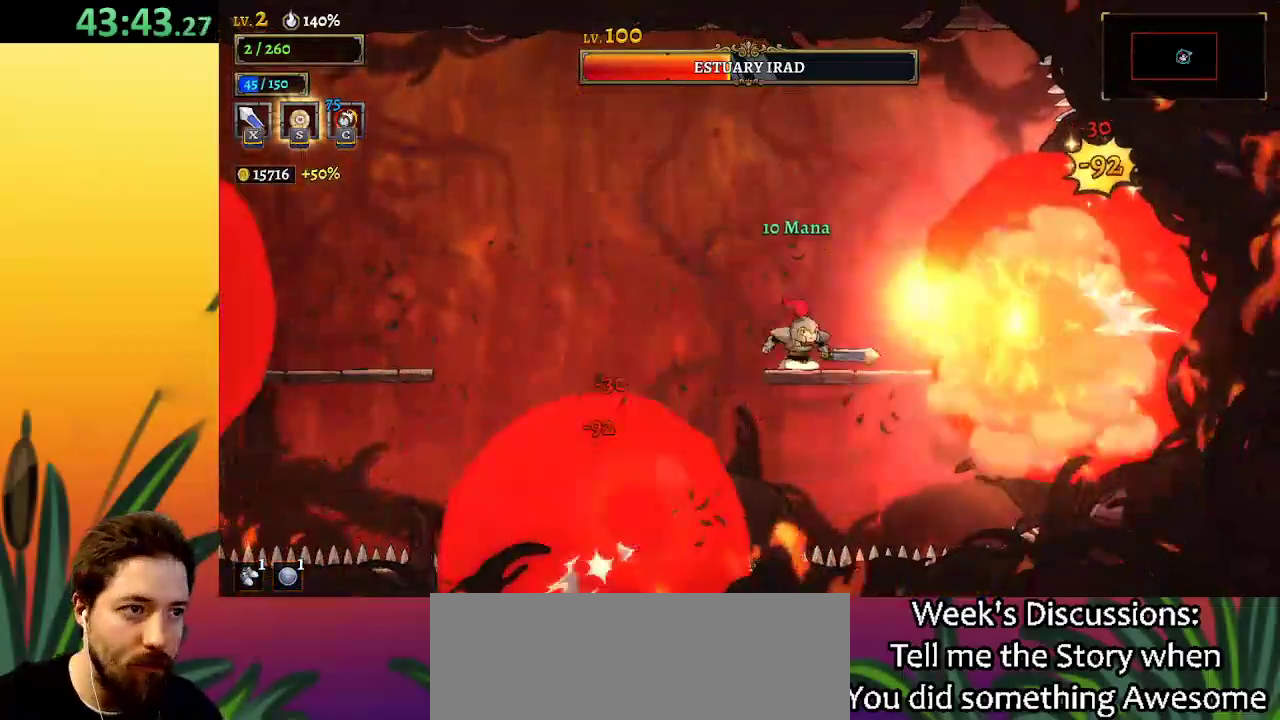
{"keys": ["right"], "events": [[17, "z", "down"], [50, "left", "up"], [200, "z", "up"], [250, "right", "down"], [300, "down", "down"], [484, "down", "up"]]}
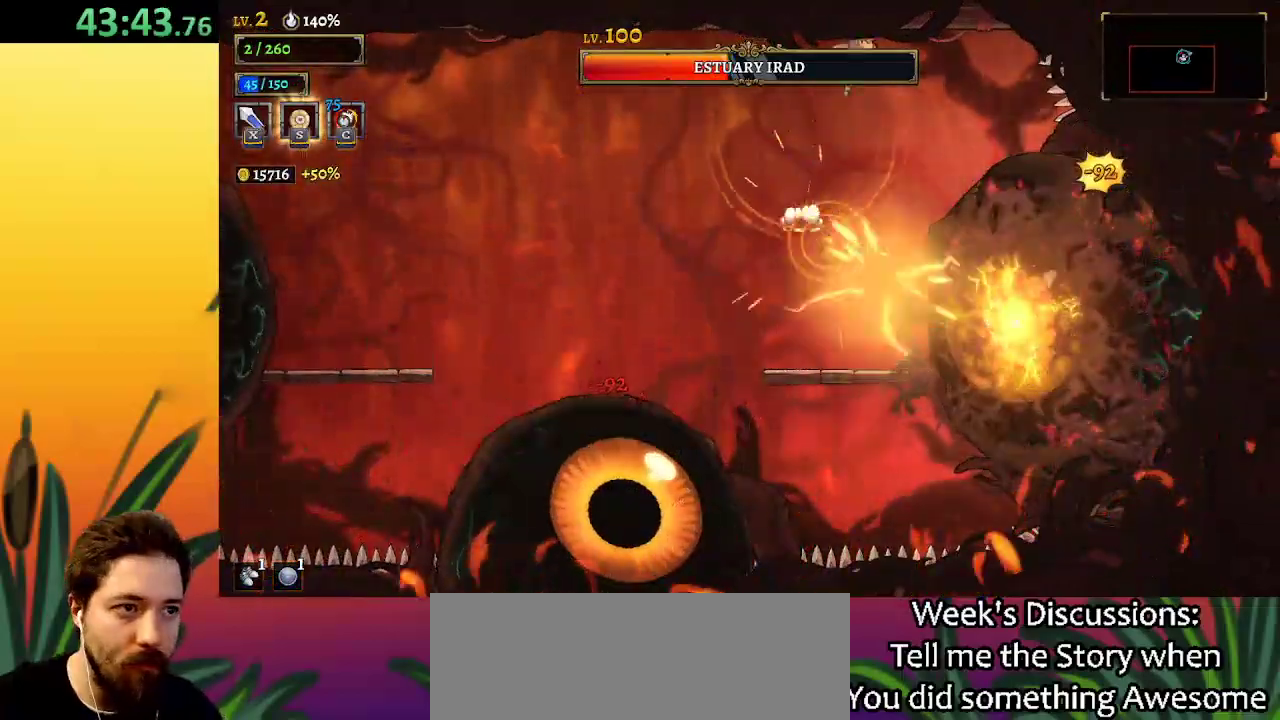
{"keys": [], "events": [[34, "right", "up"], [300, "x", "down"], [400, "x", "up"]]}
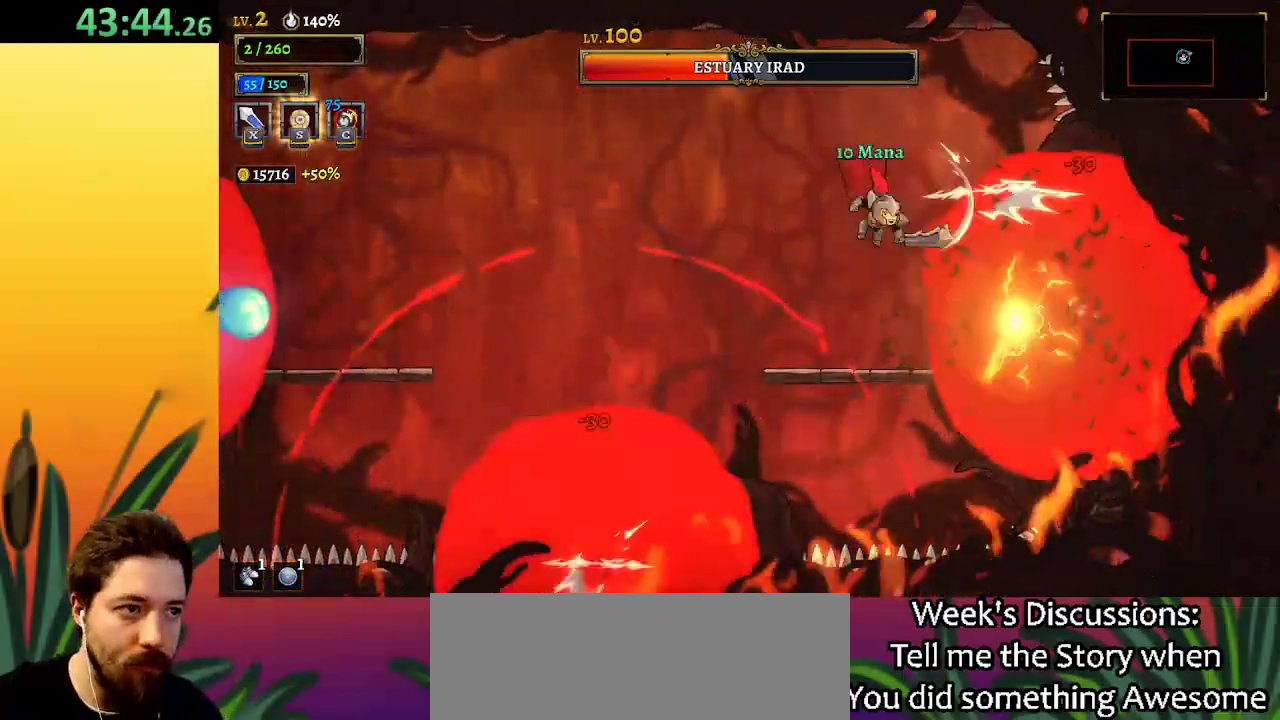
{"keys": ["x", "z"], "events": [[284, "z", "down"], [317, "x", "down"]]}
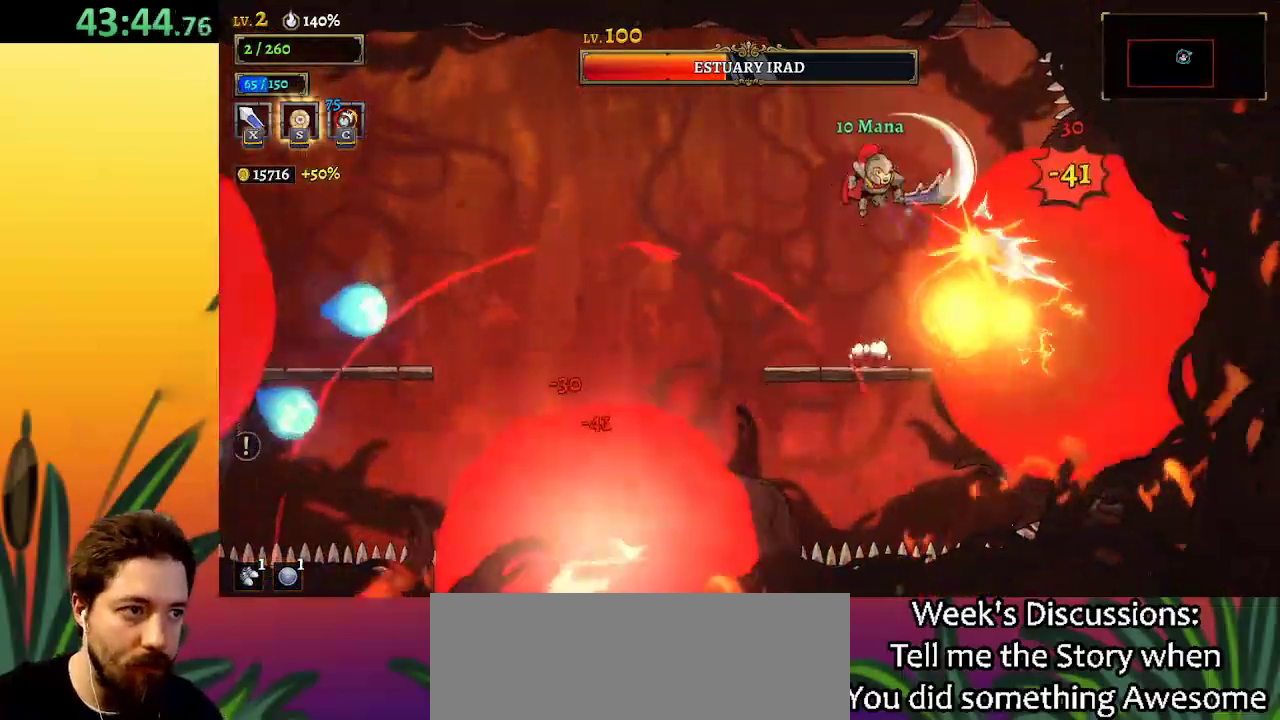
{"keys": [], "events": [[17, "x", "up"], [50, "z", "up"], [200, "down", "down"], [384, "down", "up"]]}
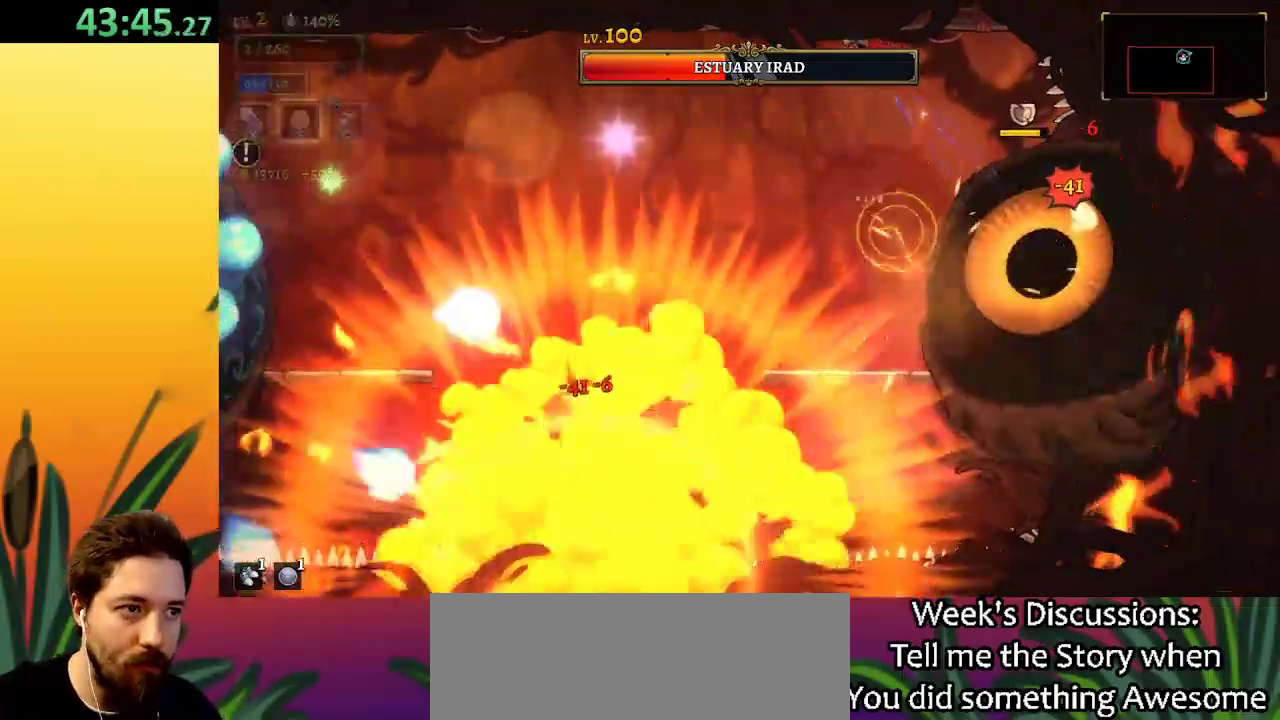
{"keys": [], "events": [[117, "x", "down"], [267, "x", "up"]]}
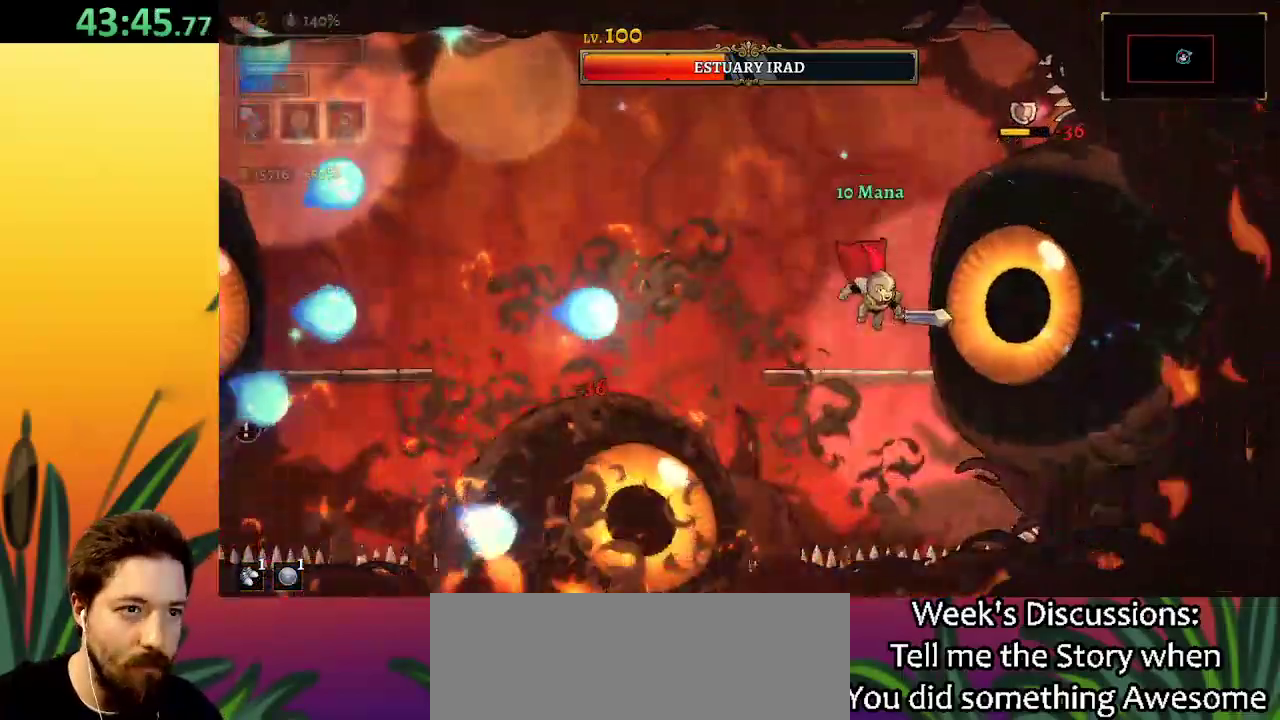
{"keys": ["a", "left"], "events": [[184, "x", "down"], [184, "z", "down"], [284, "left", "down"], [334, "x", "up"], [367, "z", "up"], [467, "a", "down"]]}